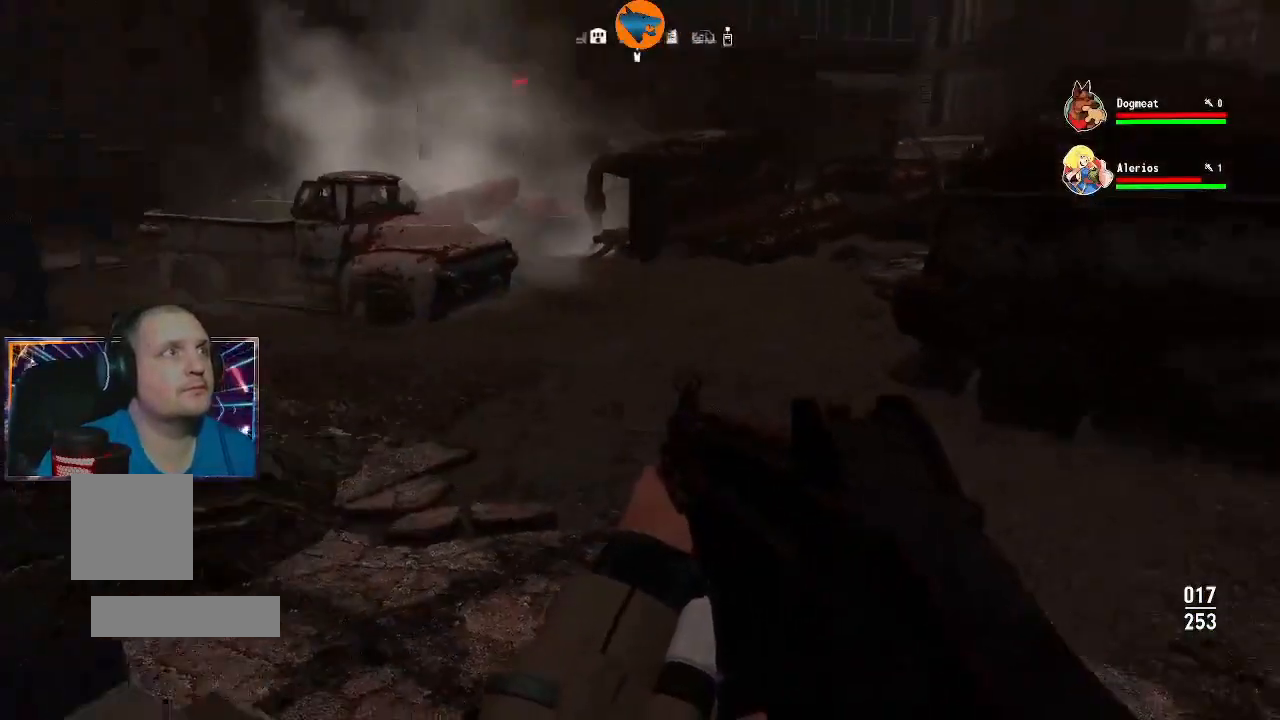
Gameplay with a controller (Xbox layout); each line is a JSON object with the inputs held at the frame after it. "events" lists button and stick changes between this image and that frame as [ms after this image, input, new state], when the widget could be followed in between.
{"buttons": [], "left_stick": "center", "right_stick": "center", "events": [[100, "left_stick", "center"], [100, "right_stick", "center"]]}
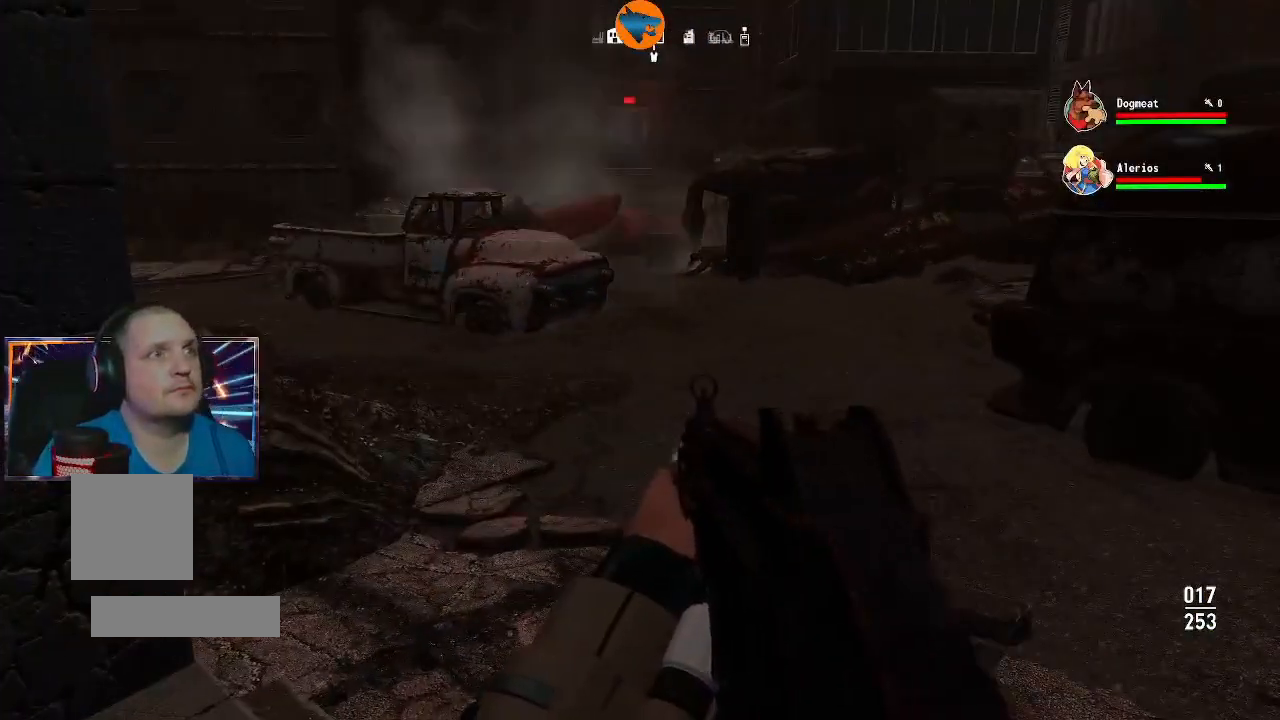
{"buttons": [], "left_stick": "center", "right_stick": "center", "events": []}
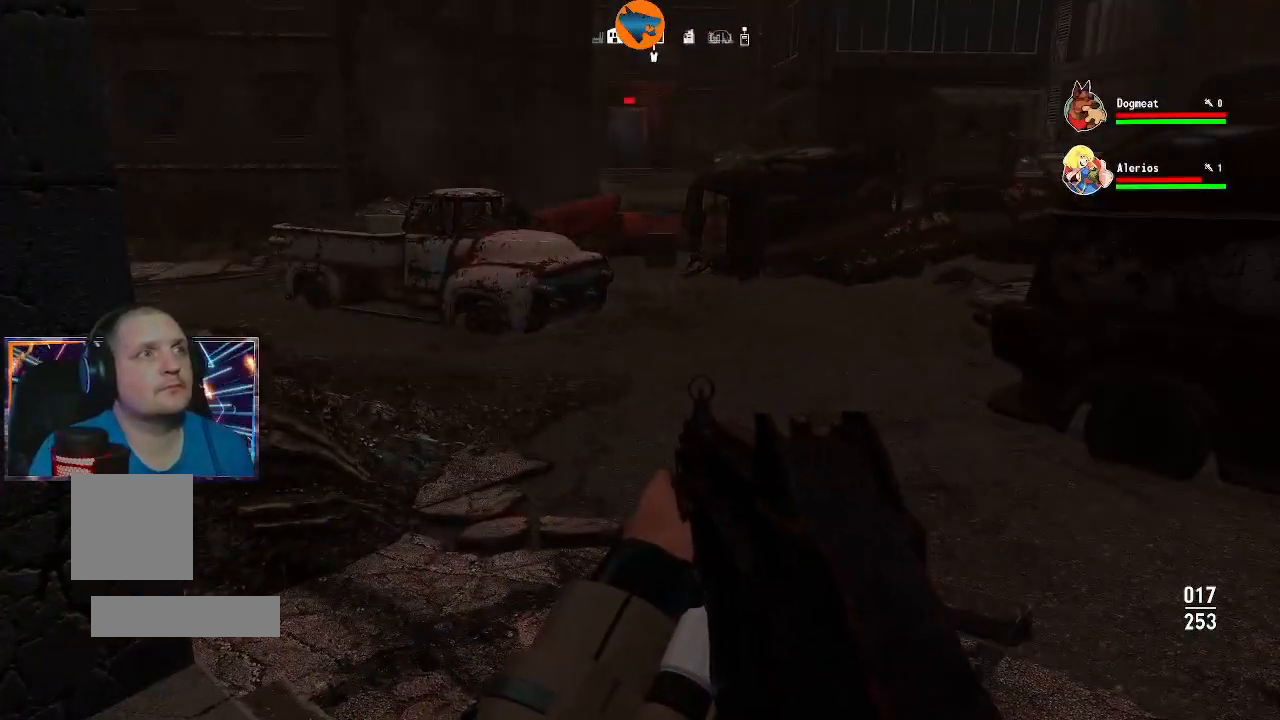
{"buttons": [], "left_stick": "up", "right_stick": "center", "events": [[500, "left_stick", "up"]]}
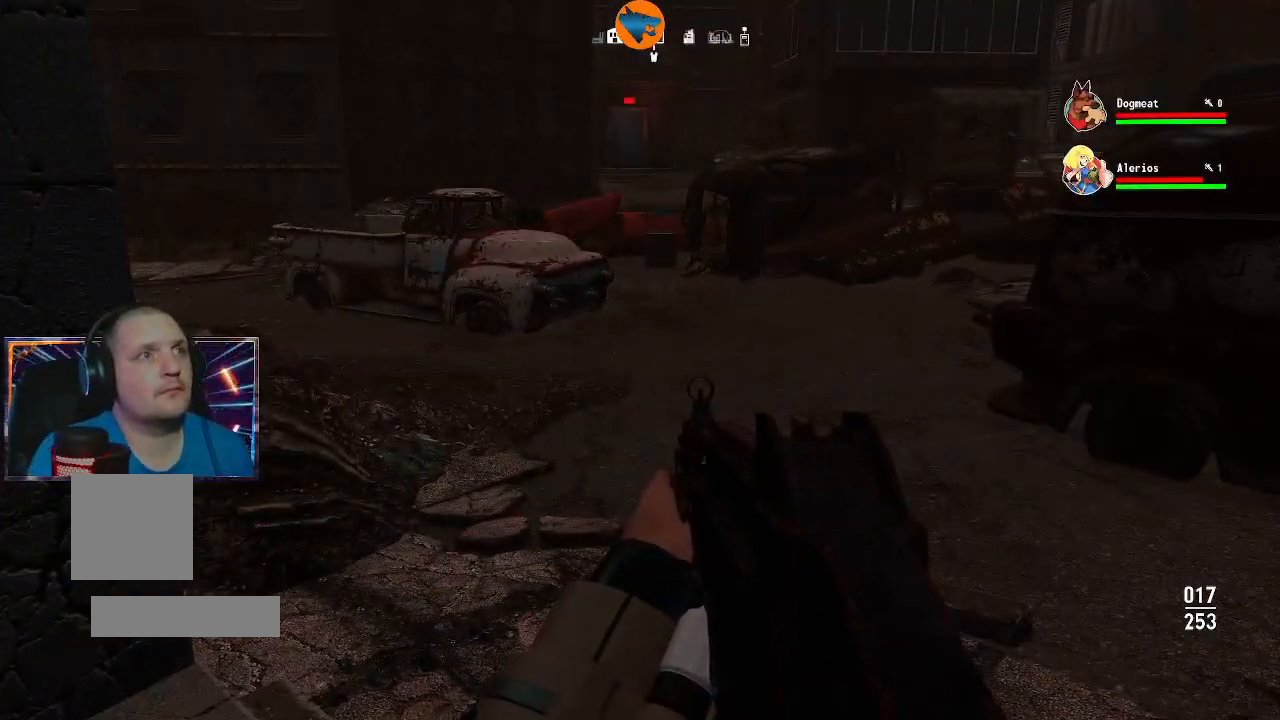
{"buttons": [], "left_stick": "up", "right_stick": "center", "events": []}
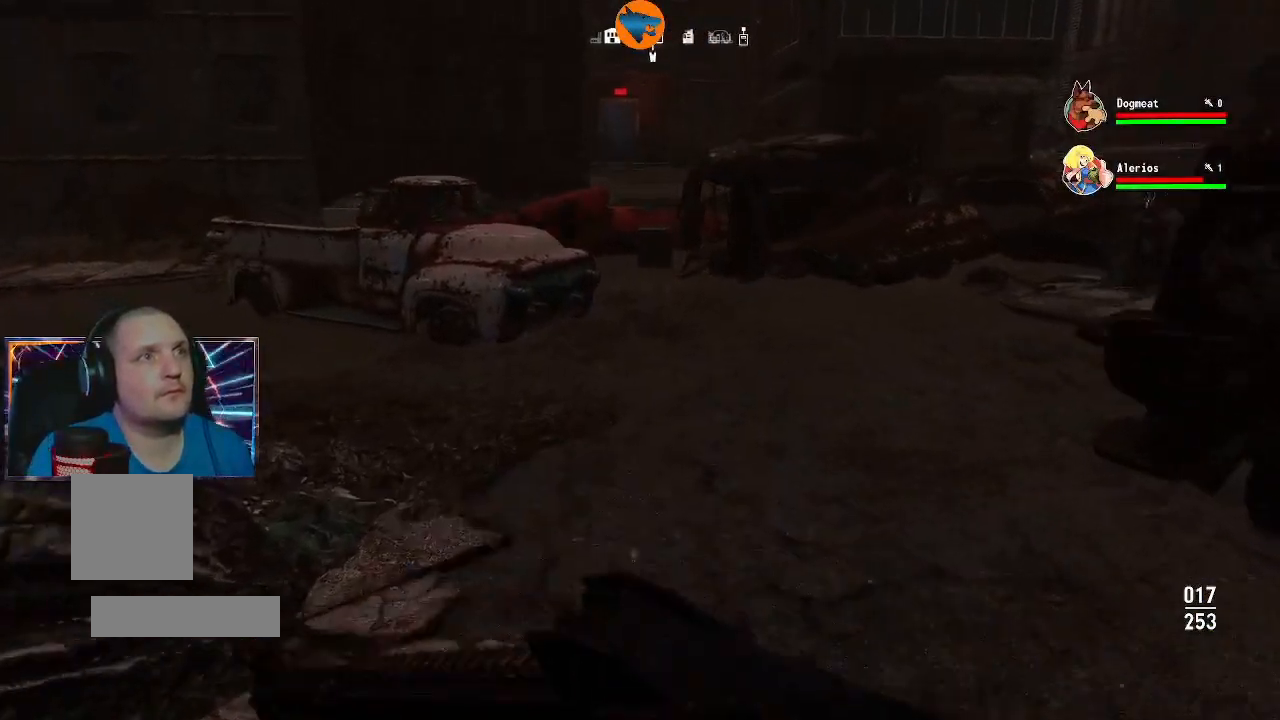
{"buttons": [], "left_stick": "up", "right_stick": "center", "events": []}
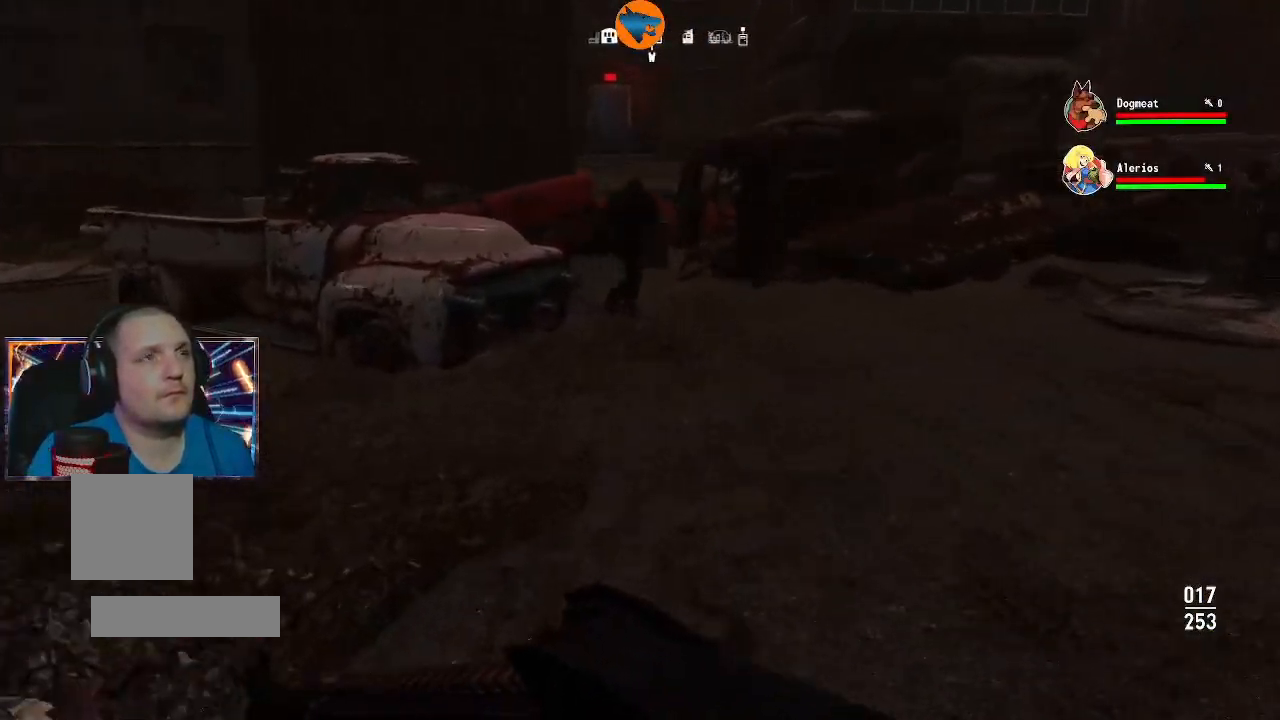
{"buttons": [], "left_stick": "up", "right_stick": "center", "events": []}
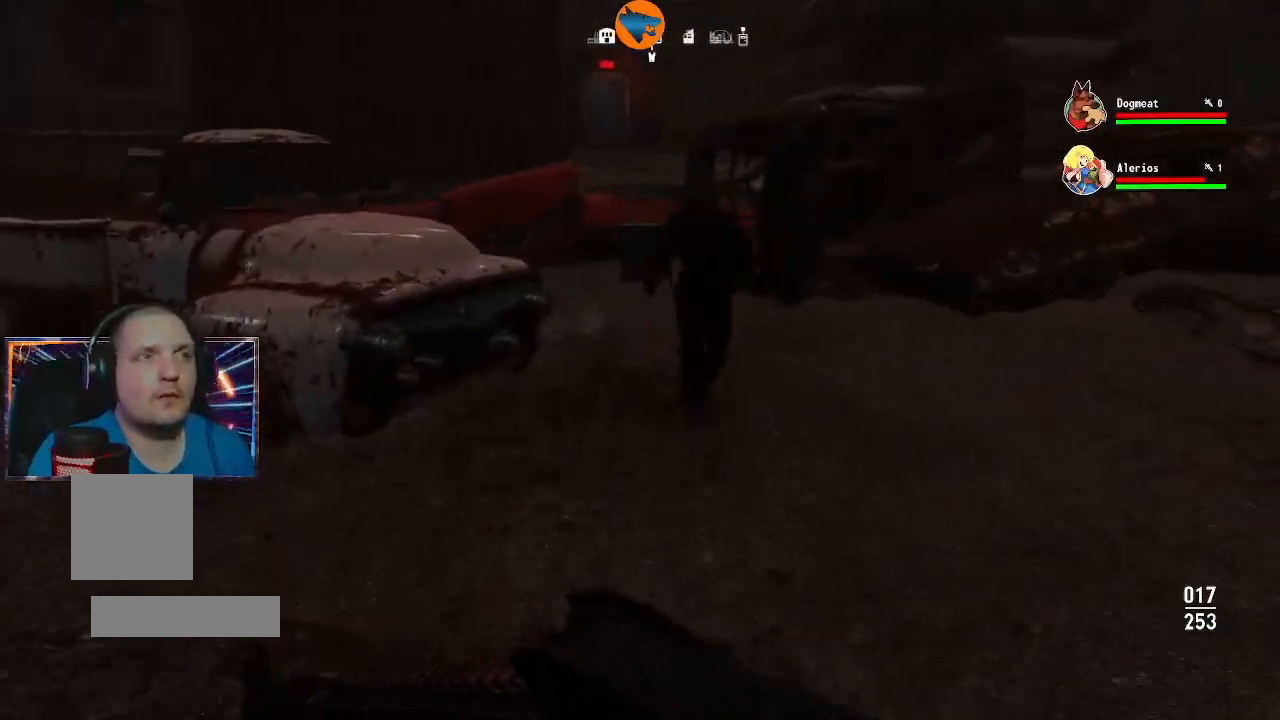
{"buttons": [], "left_stick": "up", "right_stick": "center", "events": []}
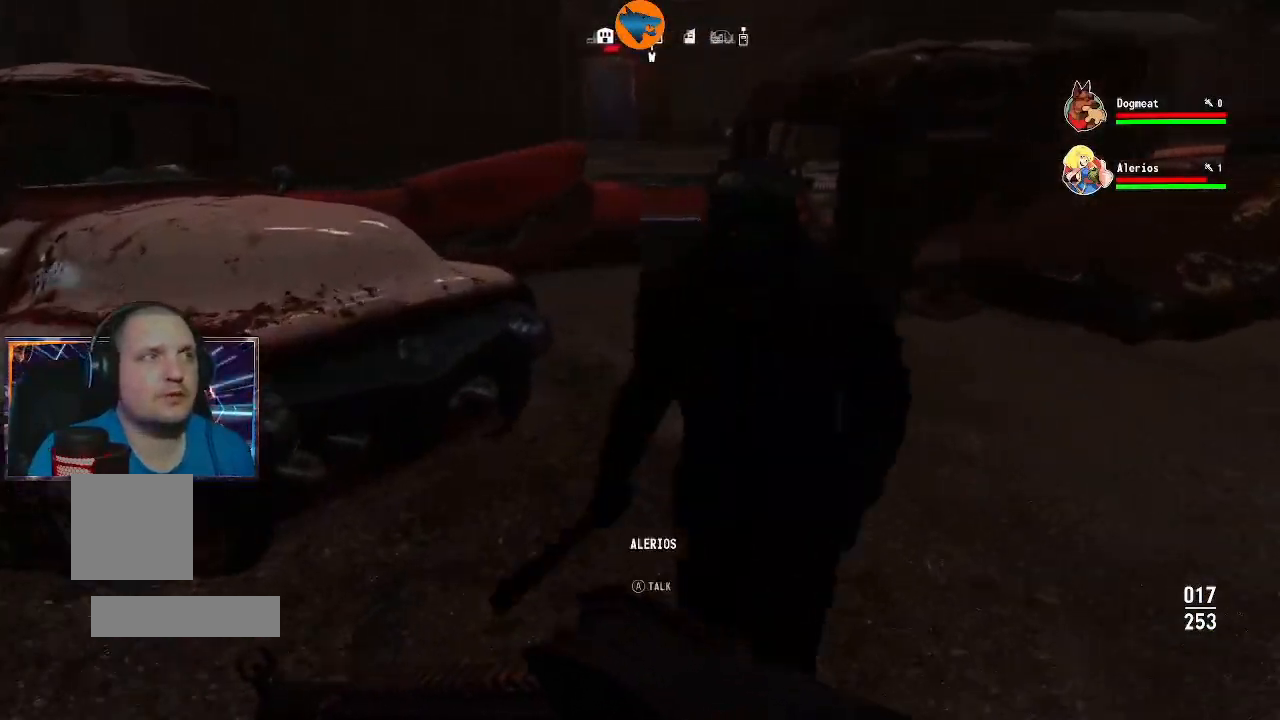
{"buttons": [], "left_stick": "up-right", "right_stick": "center", "events": [[367, "left_stick", "up-right"]]}
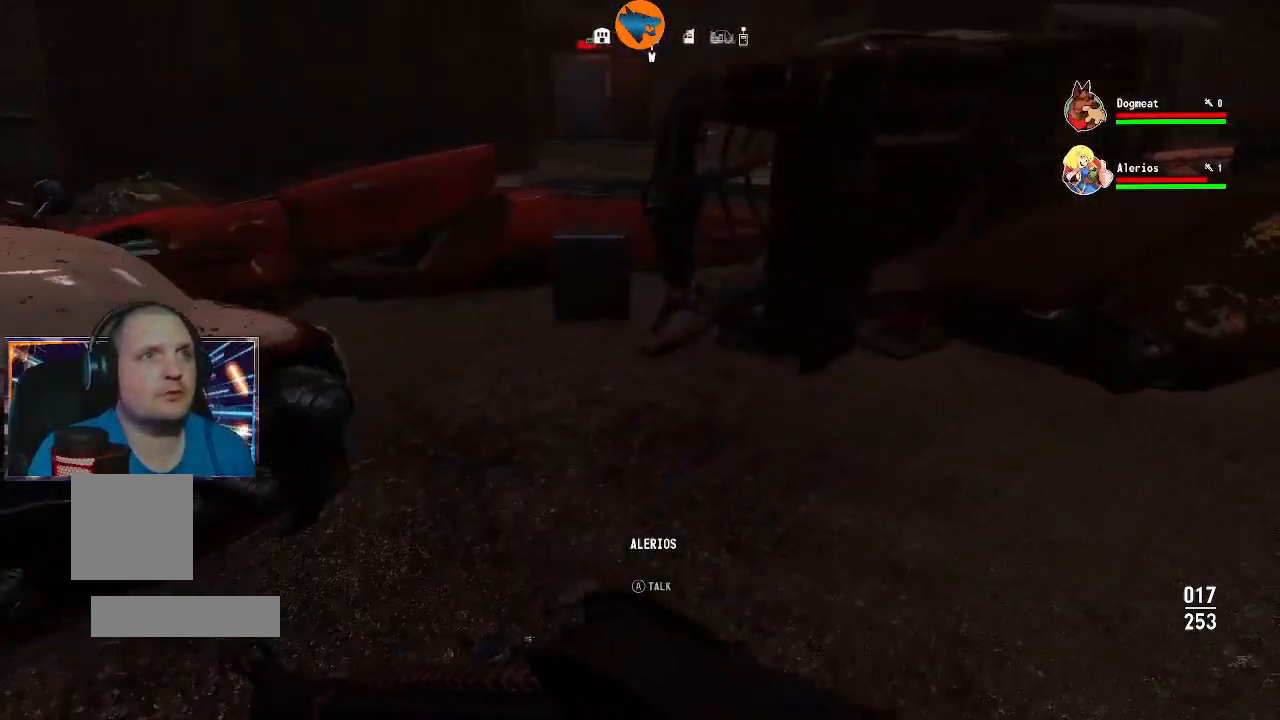
{"buttons": [], "left_stick": "up", "right_stick": "center", "events": [[100, "left_stick", "up"], [133, "right_stick", "left"], [467, "right_stick", "center"]]}
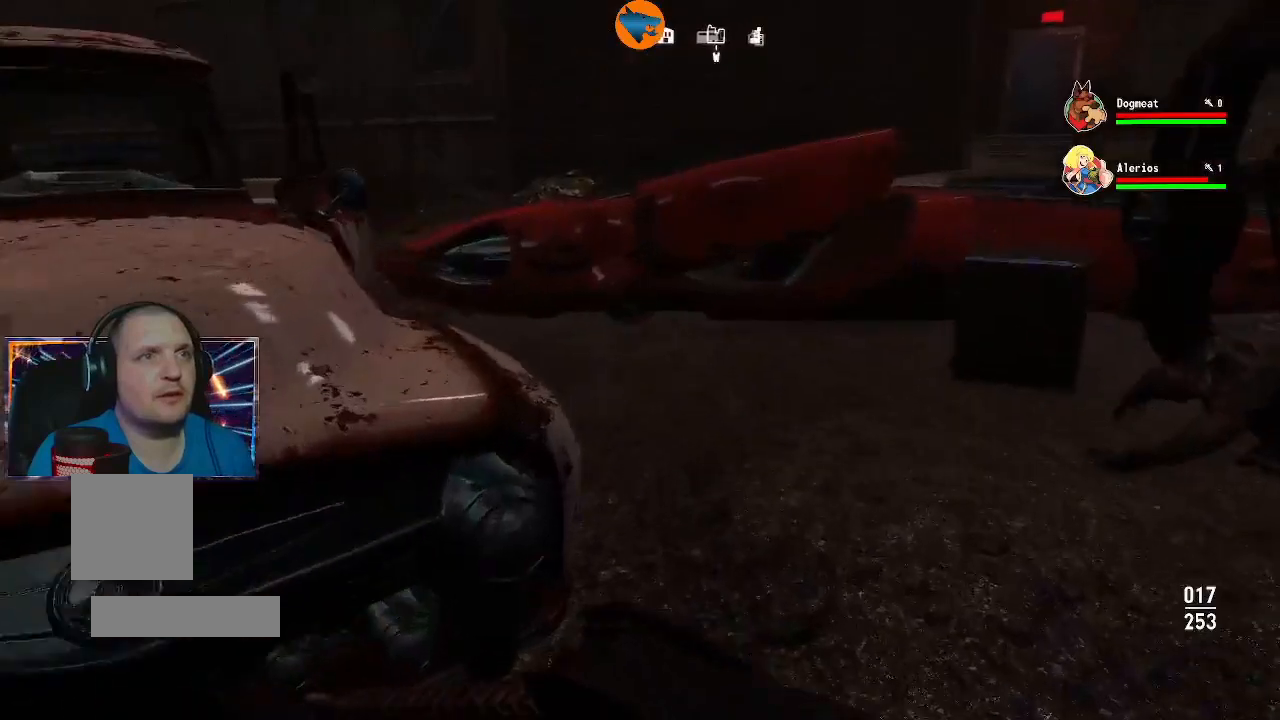
{"buttons": [], "left_stick": "up", "right_stick": "center", "events": [[133, "right_stick", "left"], [433, "right_stick", "center"]]}
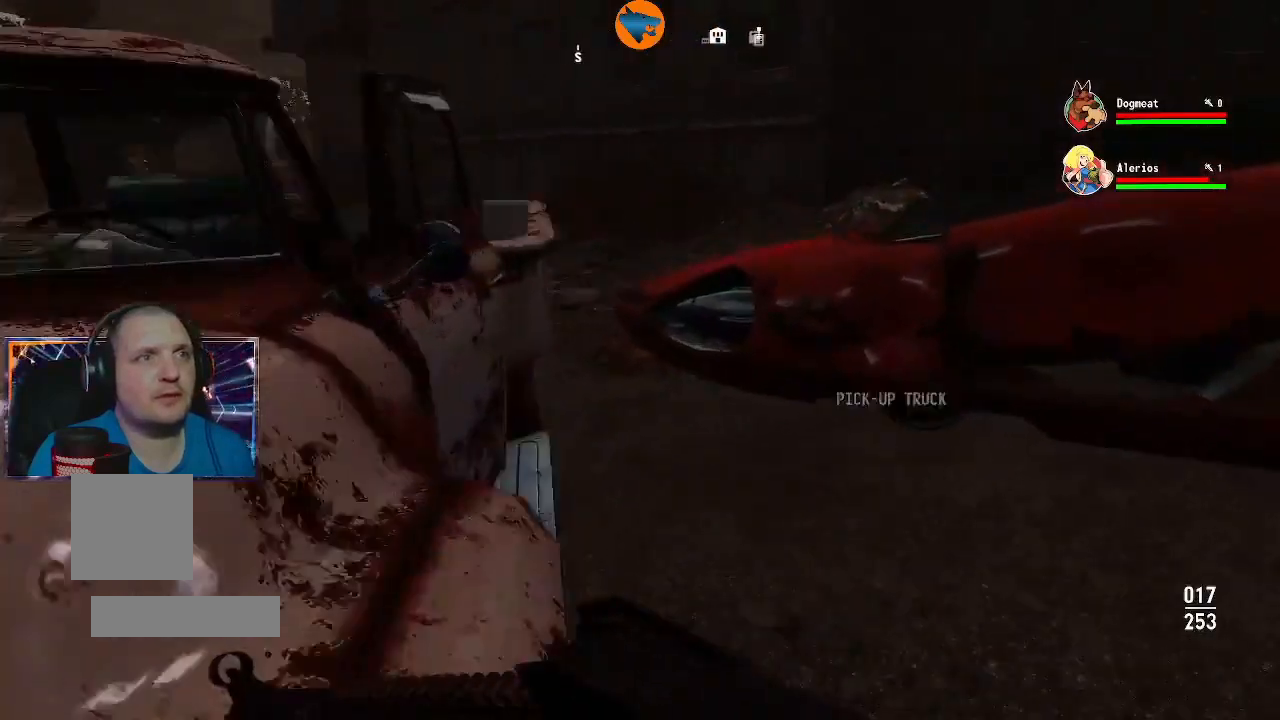
{"buttons": [], "left_stick": "up", "right_stick": "right", "events": [[267, "left_stick", "center"], [433, "right_stick", "right"], [500, "left_stick", "up"]]}
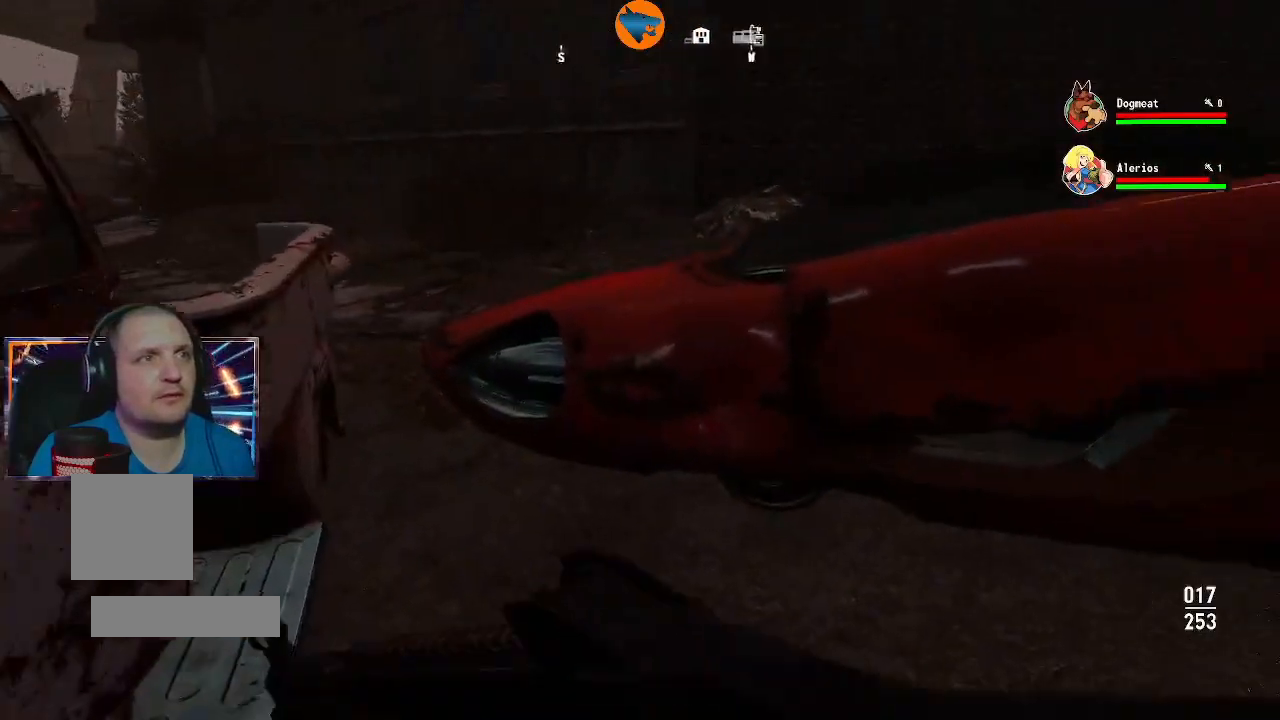
{"buttons": [], "left_stick": "center", "right_stick": "center", "events": [[167, "right_stick", "center"], [267, "right_stick", "down"], [400, "left_stick", "center"], [400, "right_stick", "center"]]}
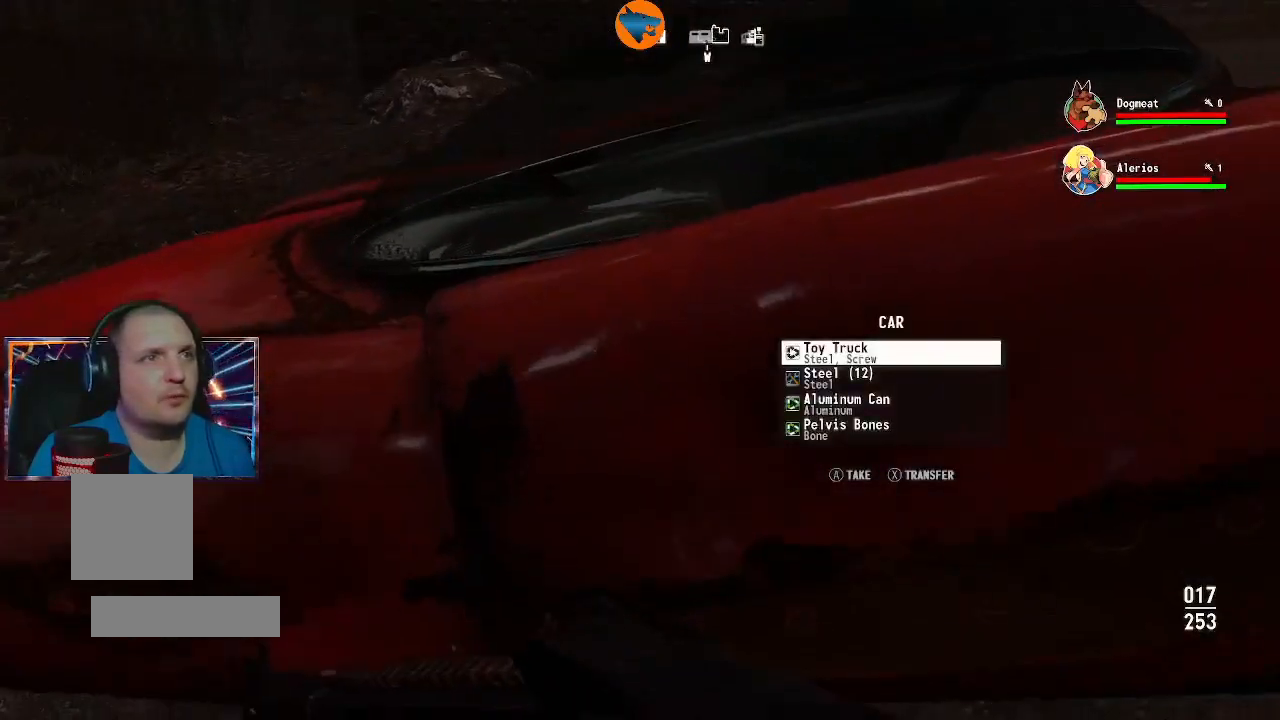
{"buttons": [], "left_stick": "center", "right_stick": "center", "events": [[133, "A", "down"], [200, "A", "up"], [267, "A", "down"], [333, "A", "up"], [433, "A", "down"], [467, "A", "up"]]}
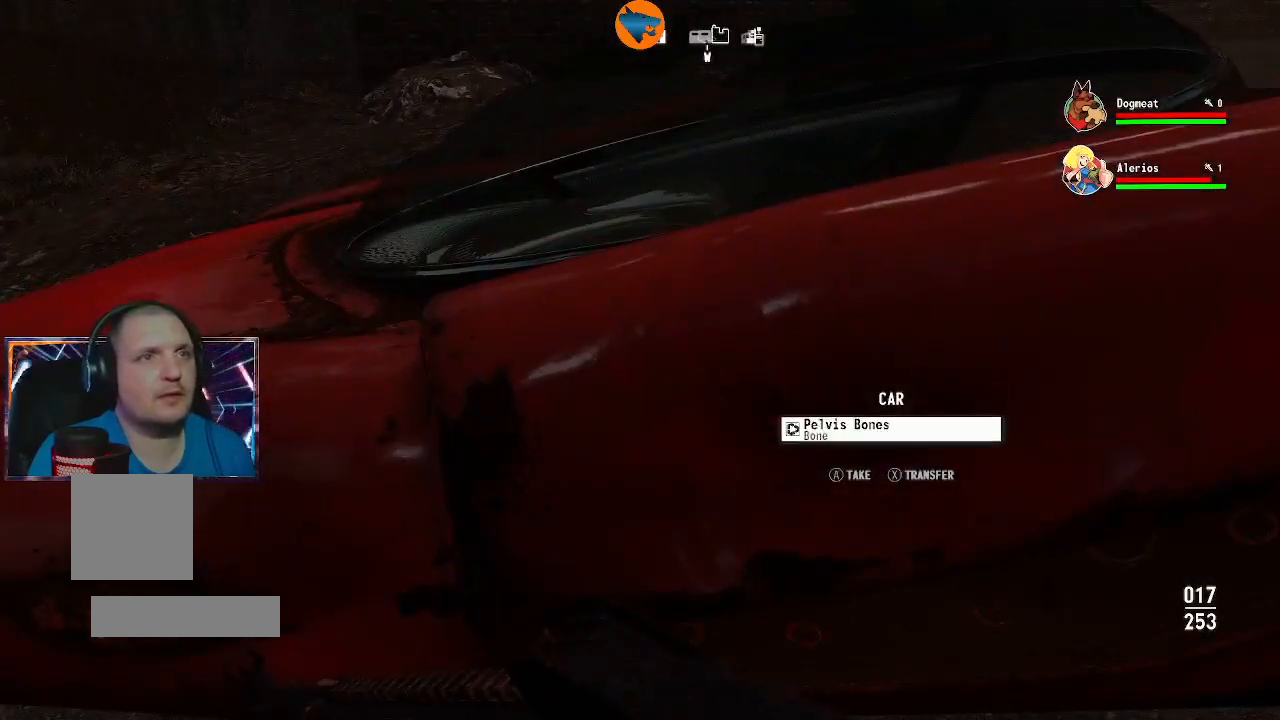
{"buttons": [], "left_stick": "center", "right_stick": "right", "events": [[100, "A", "down"], [133, "A", "up"], [367, "right_stick", "right"]]}
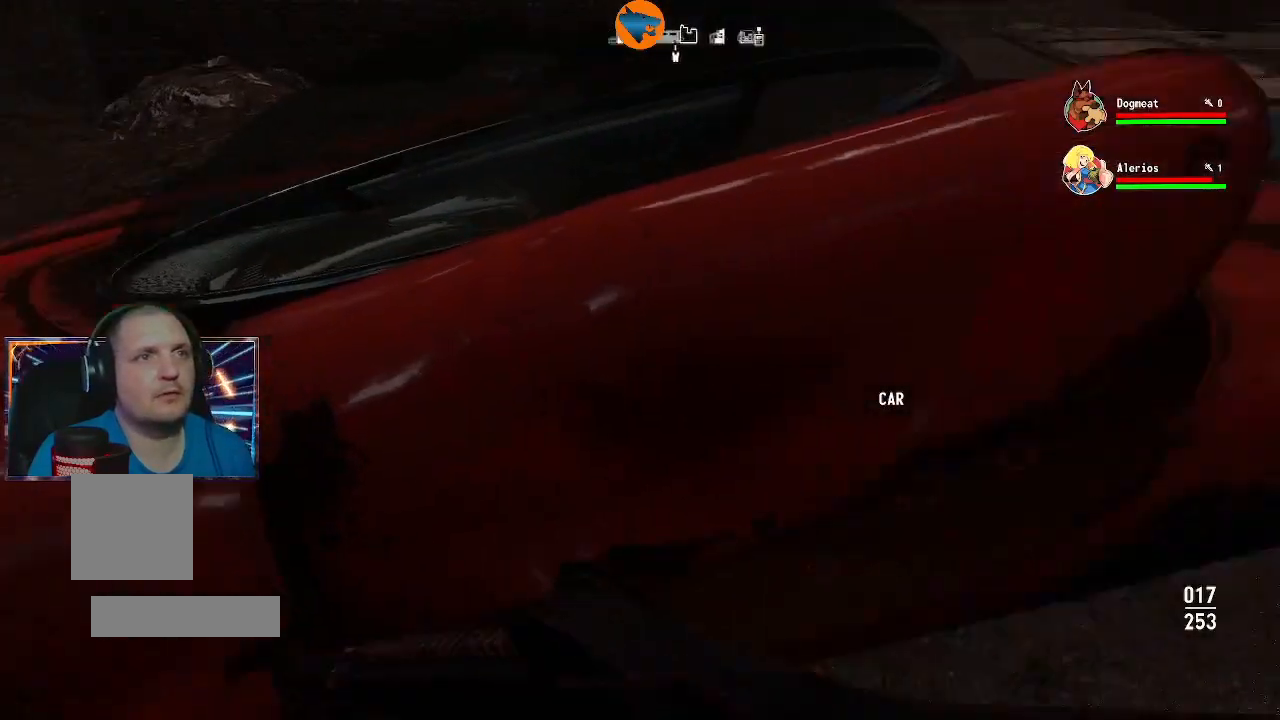
{"buttons": [], "left_stick": "center", "right_stick": "center", "events": [[467, "right_stick", "center"]]}
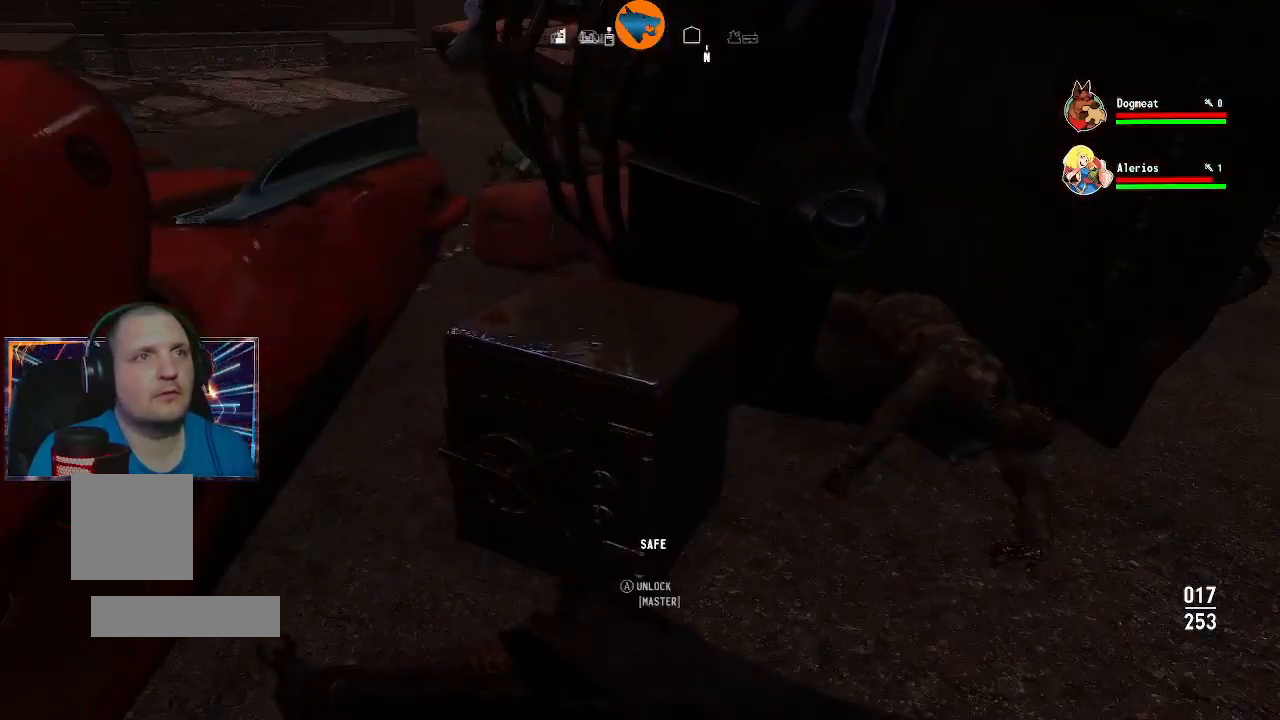
{"buttons": [], "left_stick": "center", "right_stick": "down-left", "events": [[333, "right_stick", "down-left"]]}
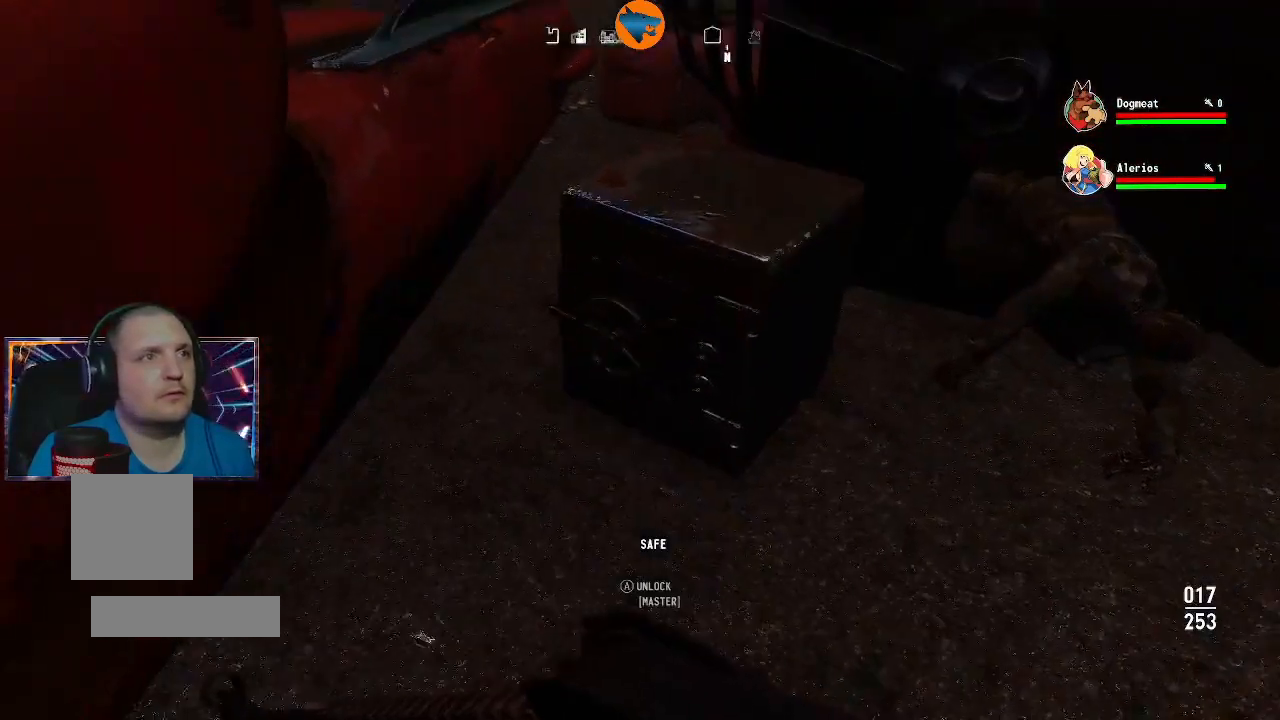
{"buttons": [], "left_stick": "center", "right_stick": "center", "events": [[67, "left_stick", "up"], [67, "right_stick", "center"], [267, "left_stick", "center"], [267, "right_stick", "right"], [400, "right_stick", "center"]]}
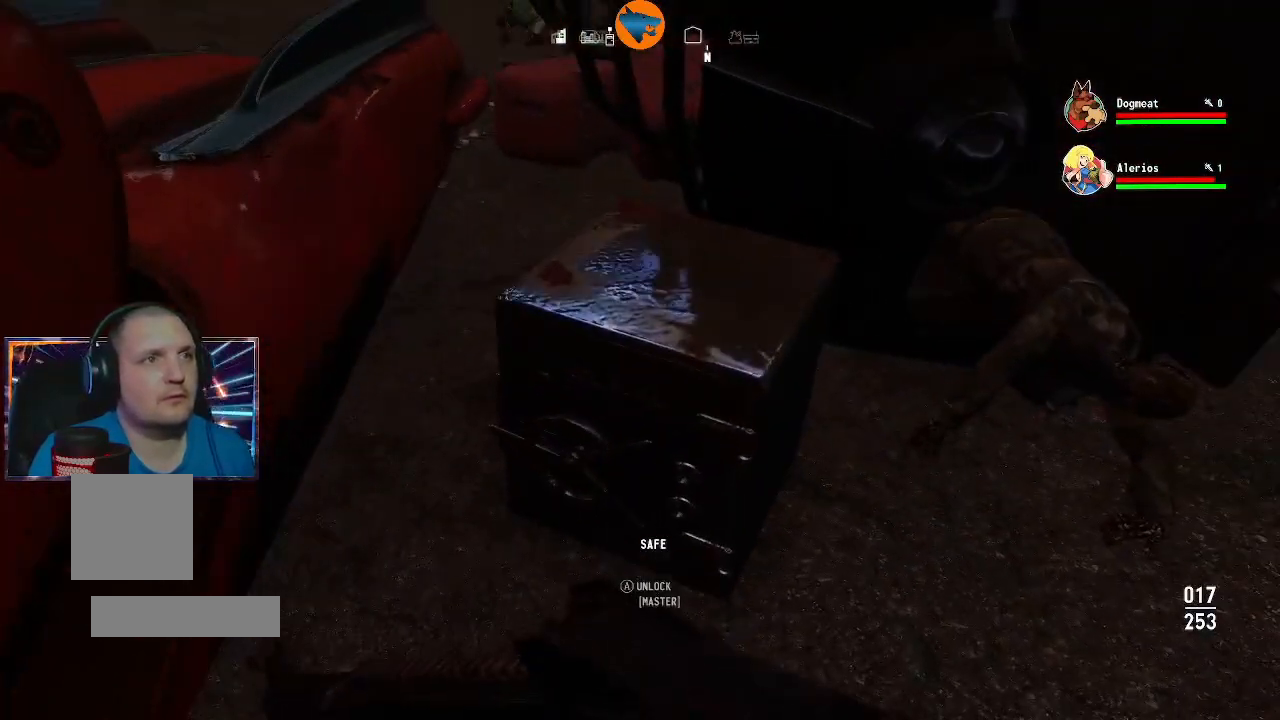
{"buttons": [], "left_stick": "center", "right_stick": "center", "events": []}
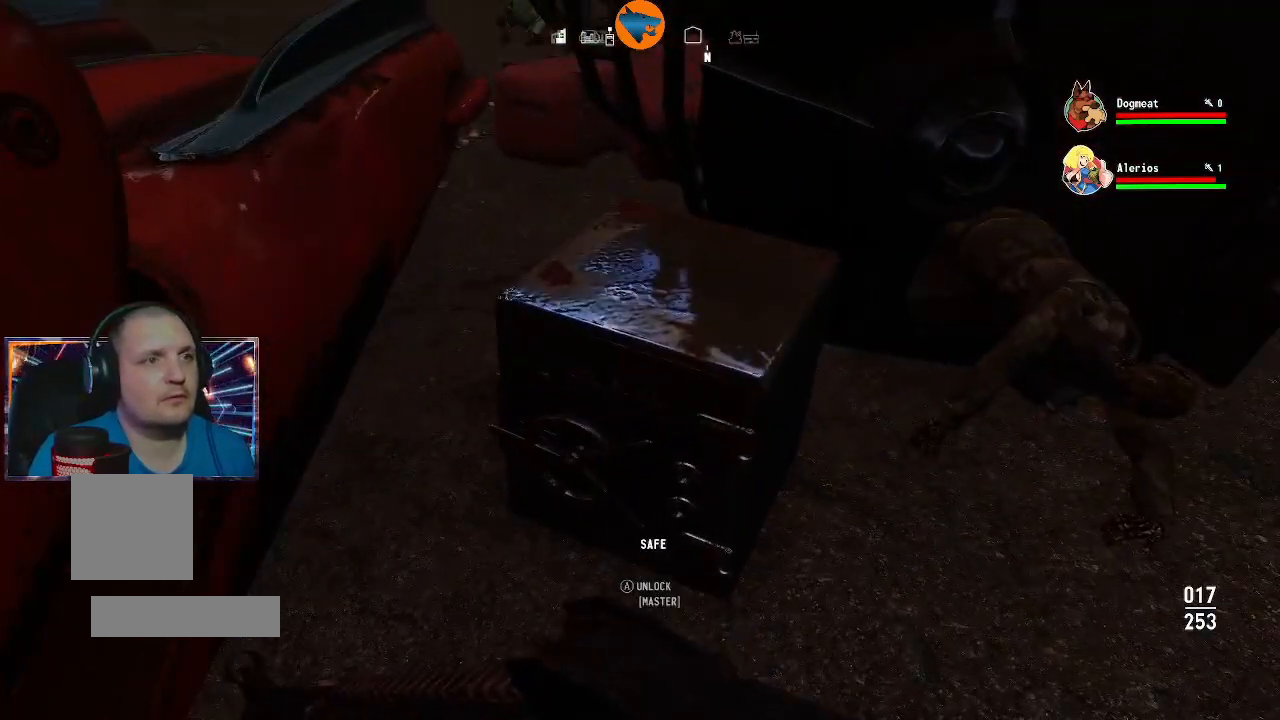
{"buttons": [], "left_stick": "center", "right_stick": "center", "events": [[133, "A", "down"], [233, "A", "up"]]}
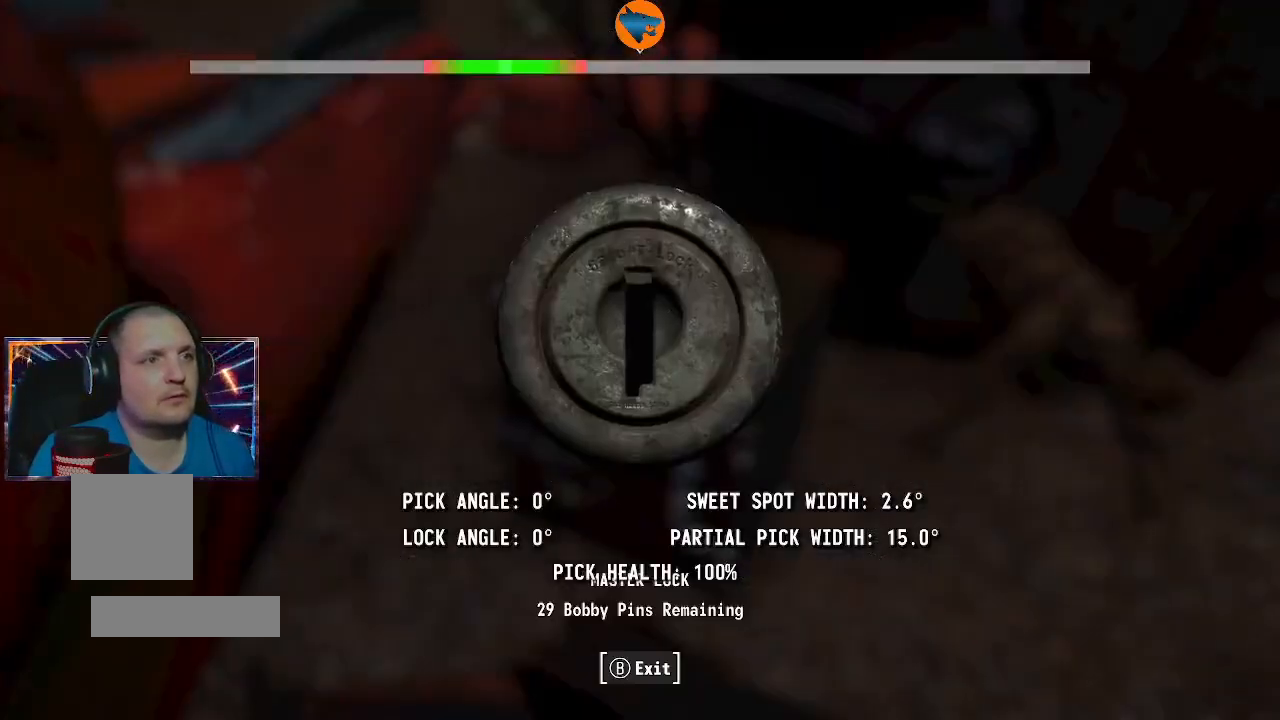
{"buttons": [], "left_stick": "center", "right_stick": "center", "events": []}
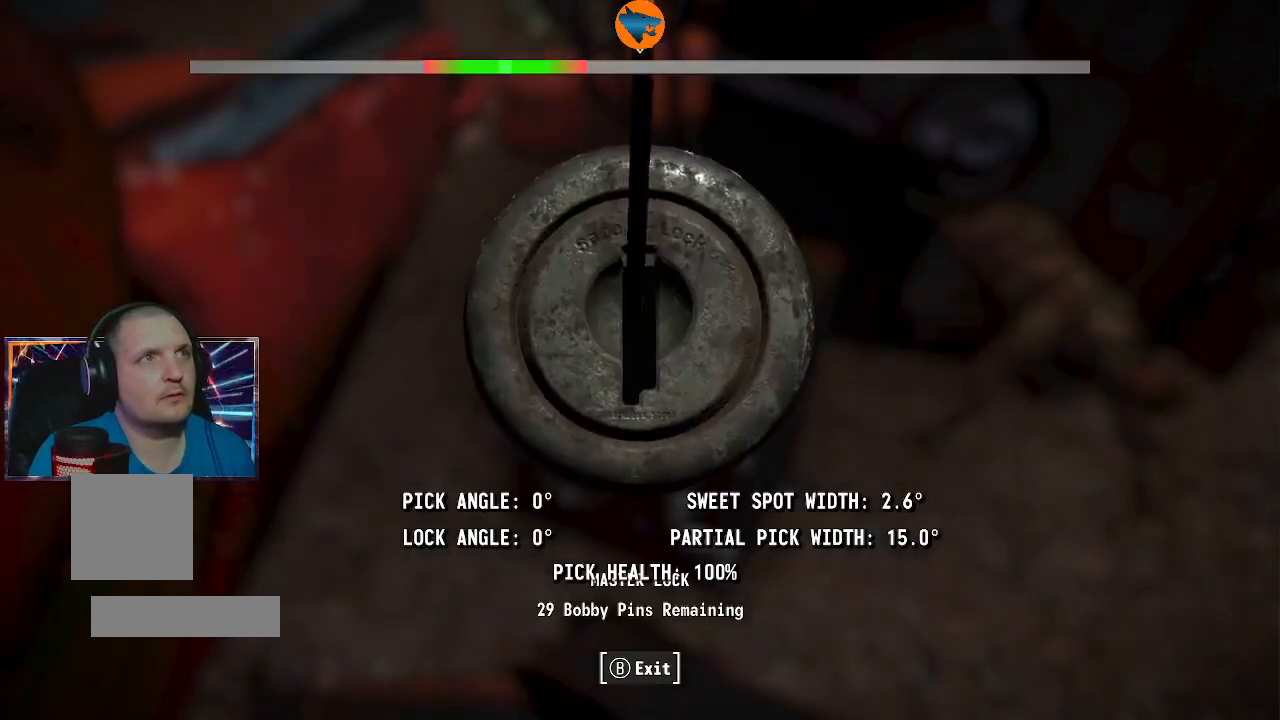
{"buttons": [], "left_stick": "center", "right_stick": "center", "events": []}
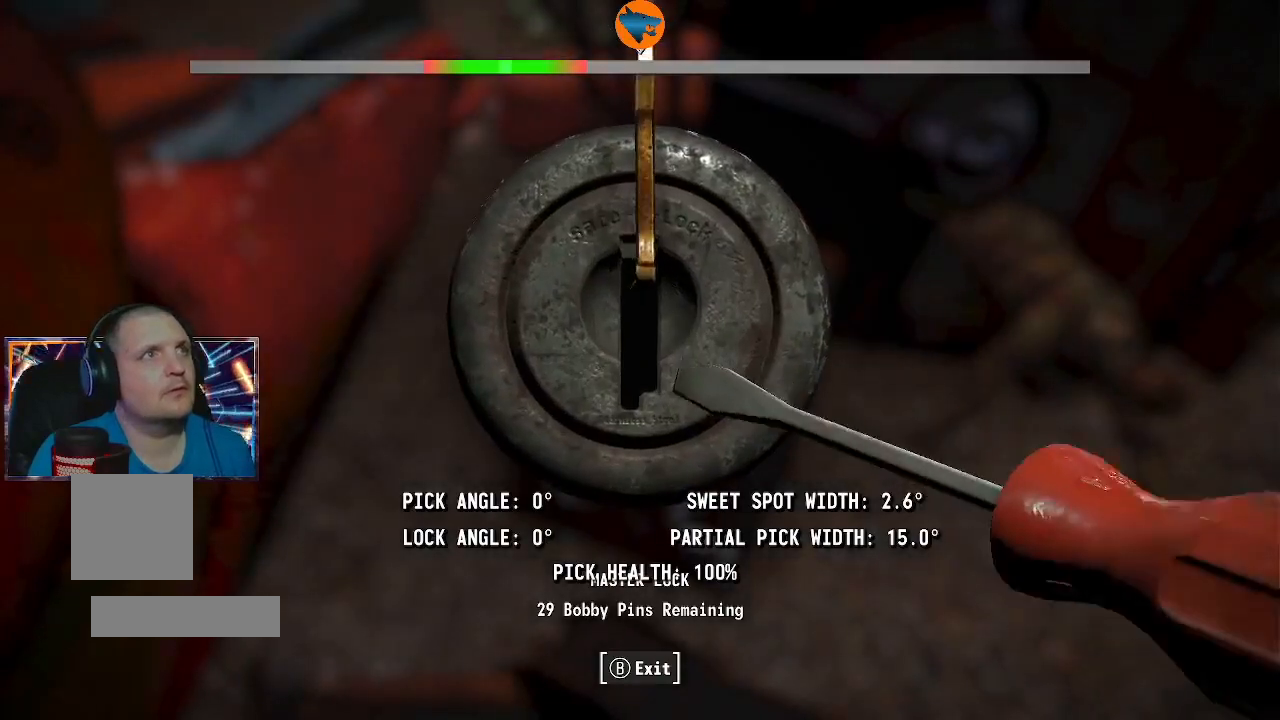
{"buttons": [], "left_stick": "center", "right_stick": "center", "events": [[233, "left_stick", "right"], [367, "left_stick", "center"]]}
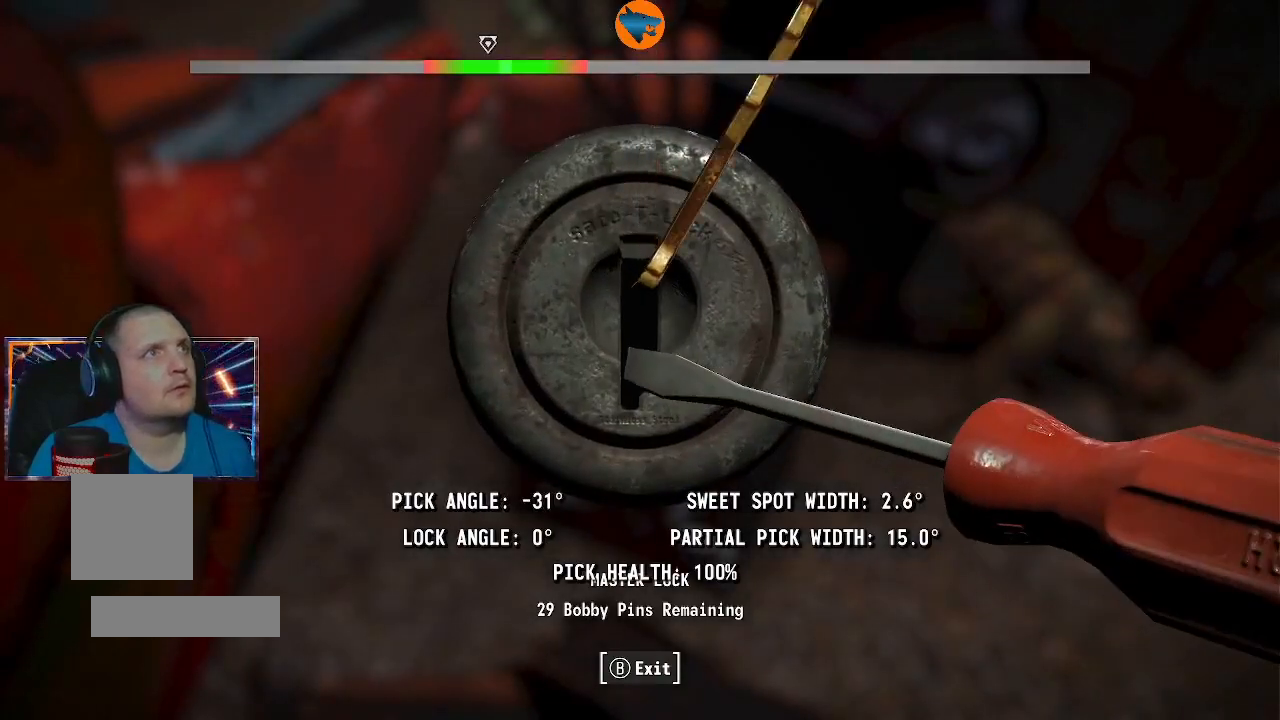
{"buttons": [], "left_stick": "left", "right_stick": "center", "events": [[233, "left_stick", "left"], [300, "left_stick", "center"], [500, "left_stick", "left"]]}
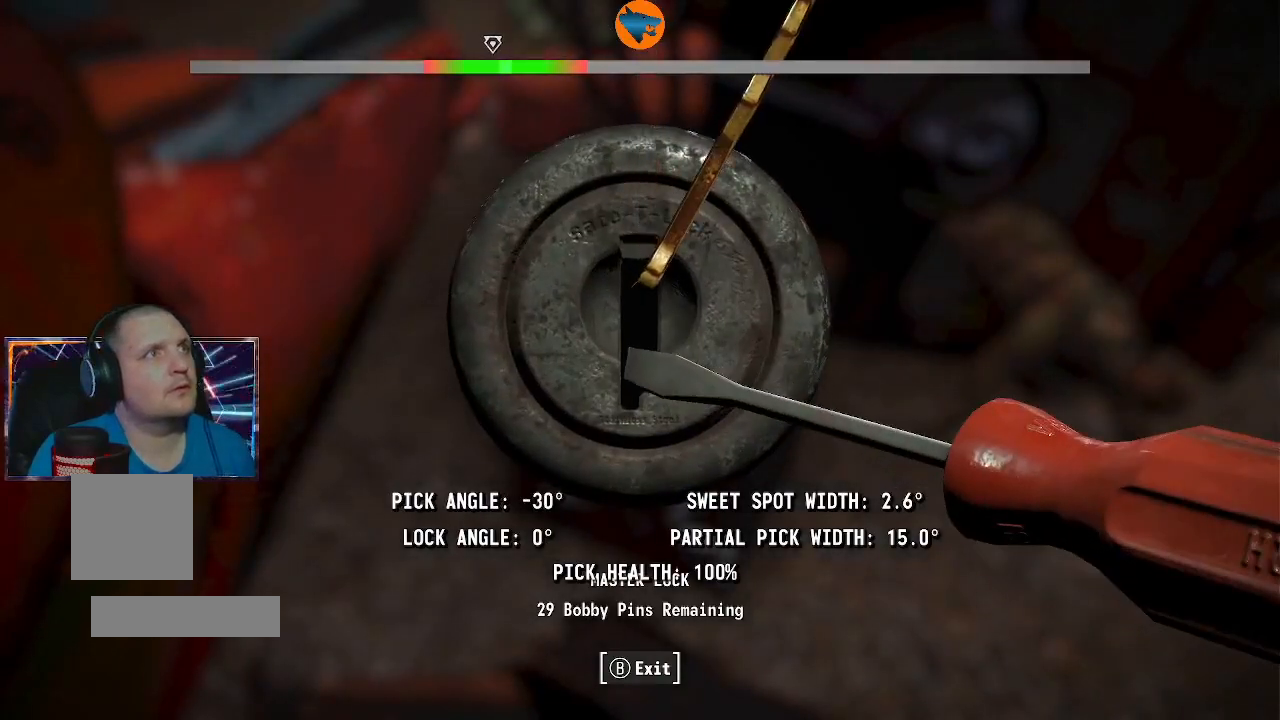
{"buttons": [], "left_stick": "center", "right_stick": "center", "events": [[133, "left_stick", "center"]]}
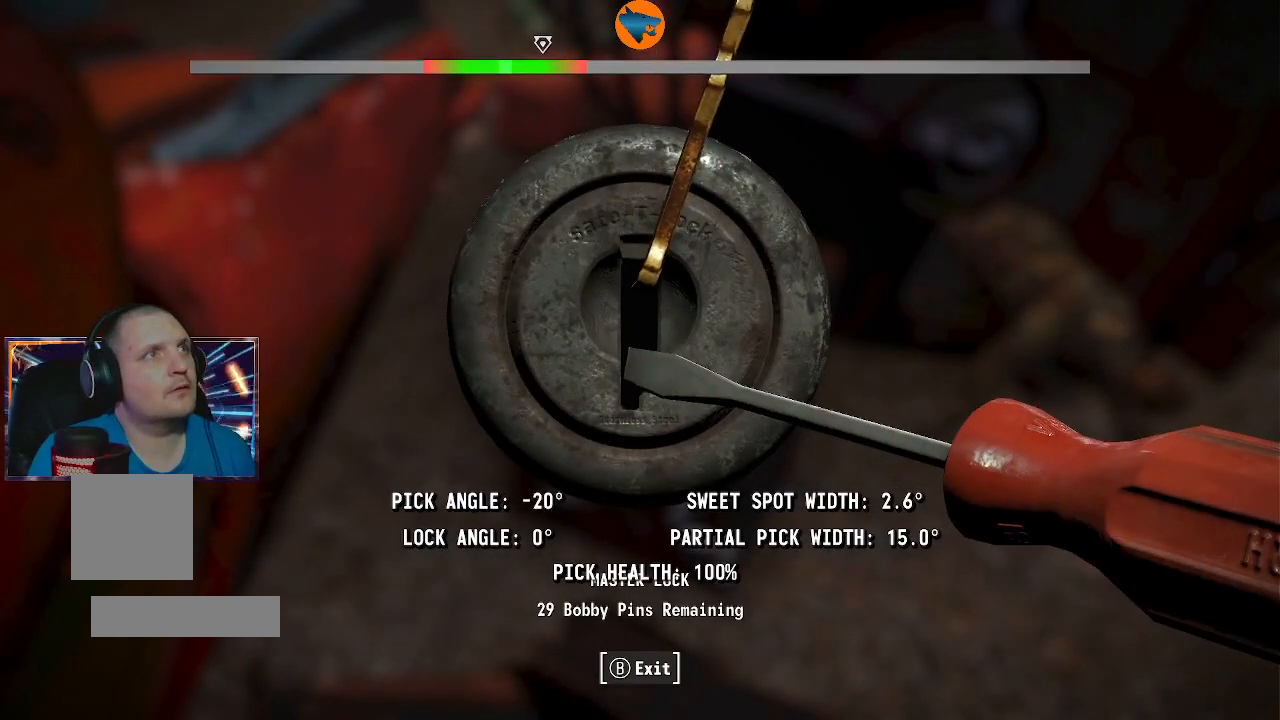
{"buttons": [], "left_stick": "right", "right_stick": "center", "events": [[467, "left_stick", "right"]]}
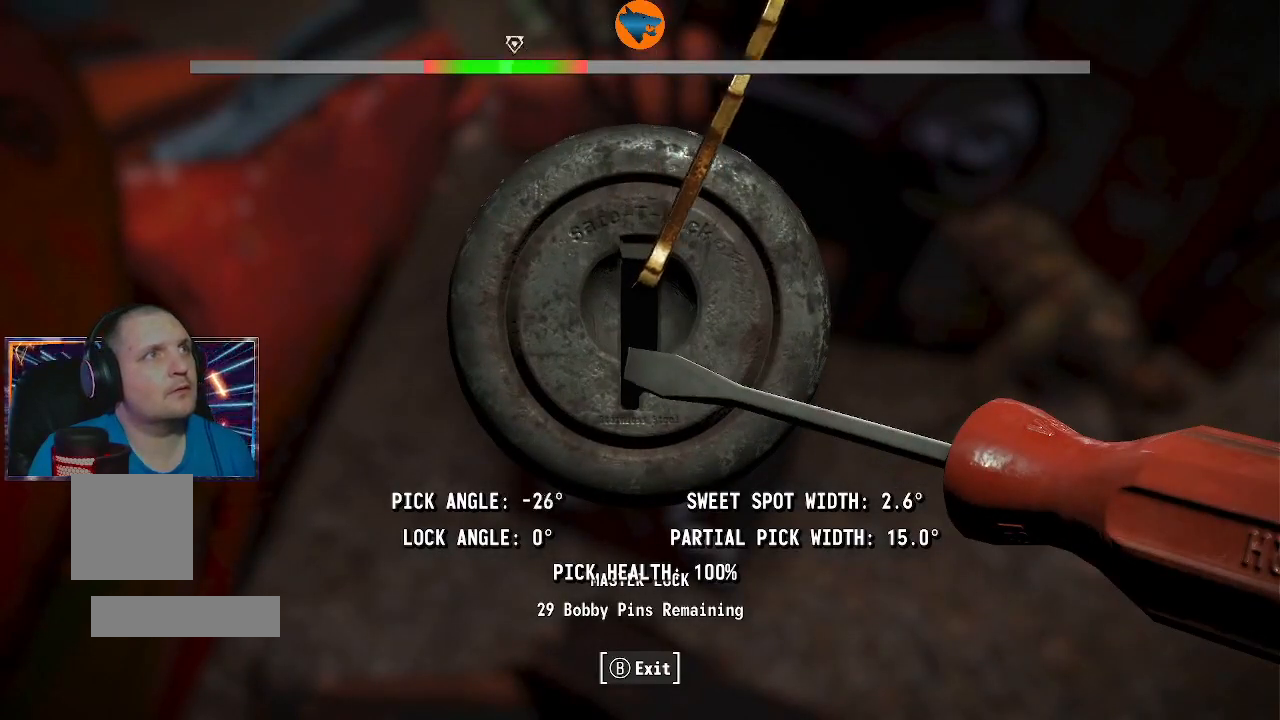
{"buttons": [], "left_stick": "left", "right_stick": "center", "events": [[33, "left_stick", "center"], [333, "left_stick", "left"]]}
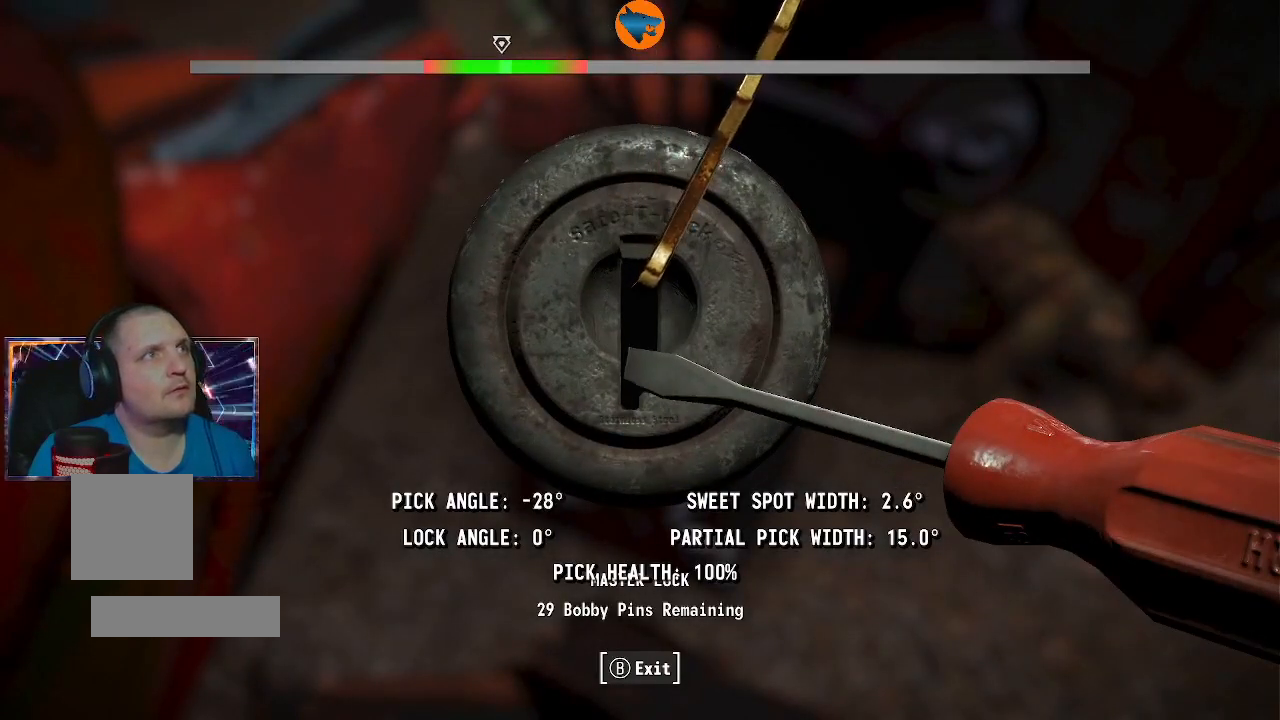
{"buttons": [], "left_stick": "center", "right_stick": "left", "events": [[167, "left_stick", "center"], [500, "right_stick", "left"]]}
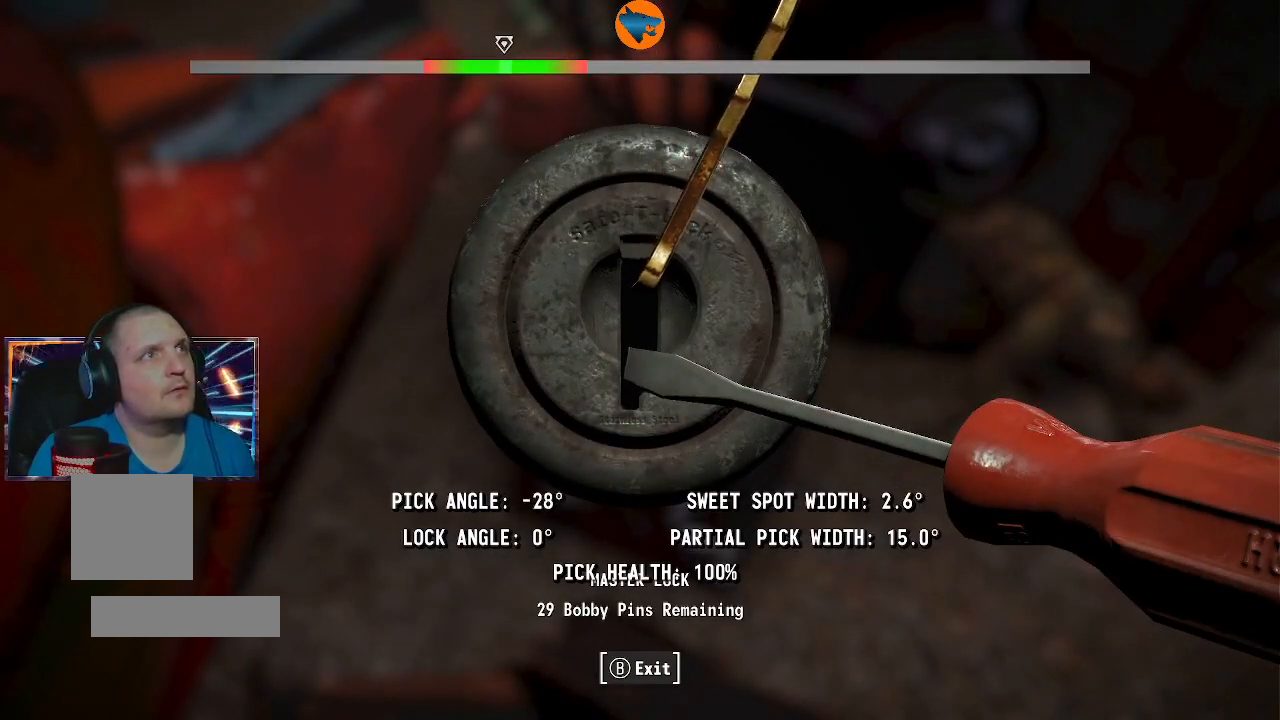
{"buttons": [], "left_stick": "center", "right_stick": "left", "events": []}
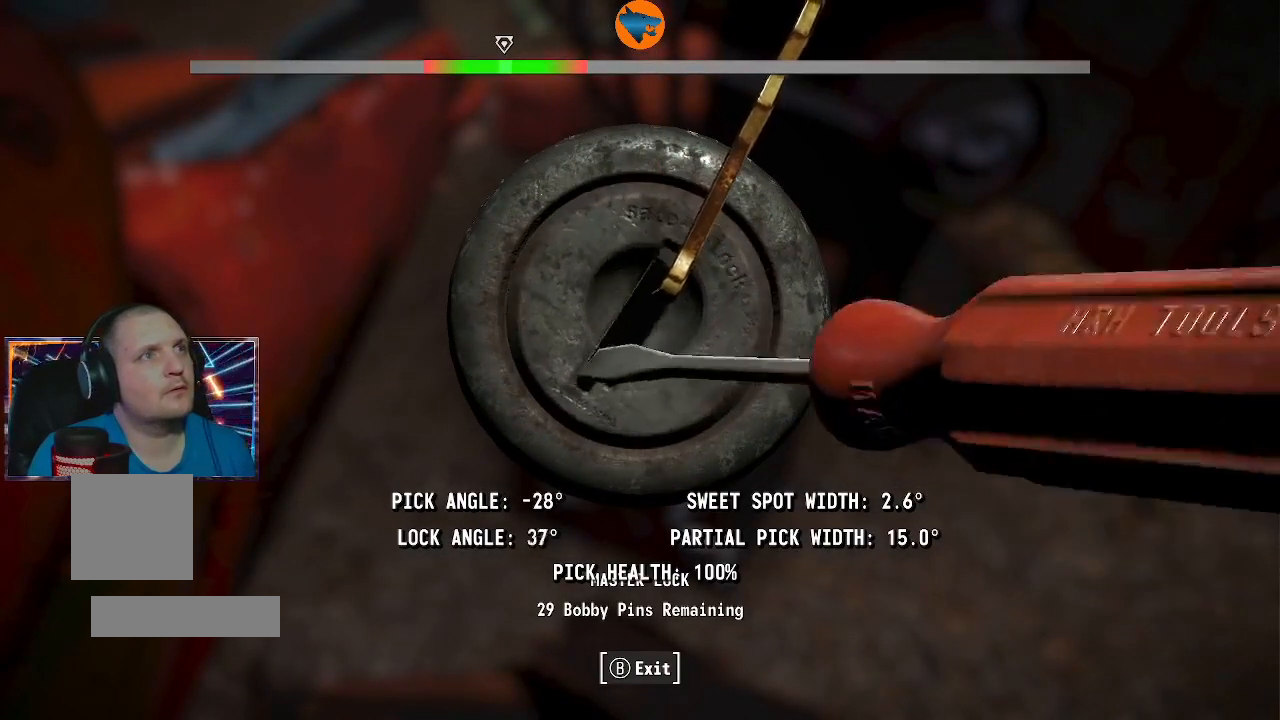
{"buttons": [], "left_stick": "center", "right_stick": "left", "events": []}
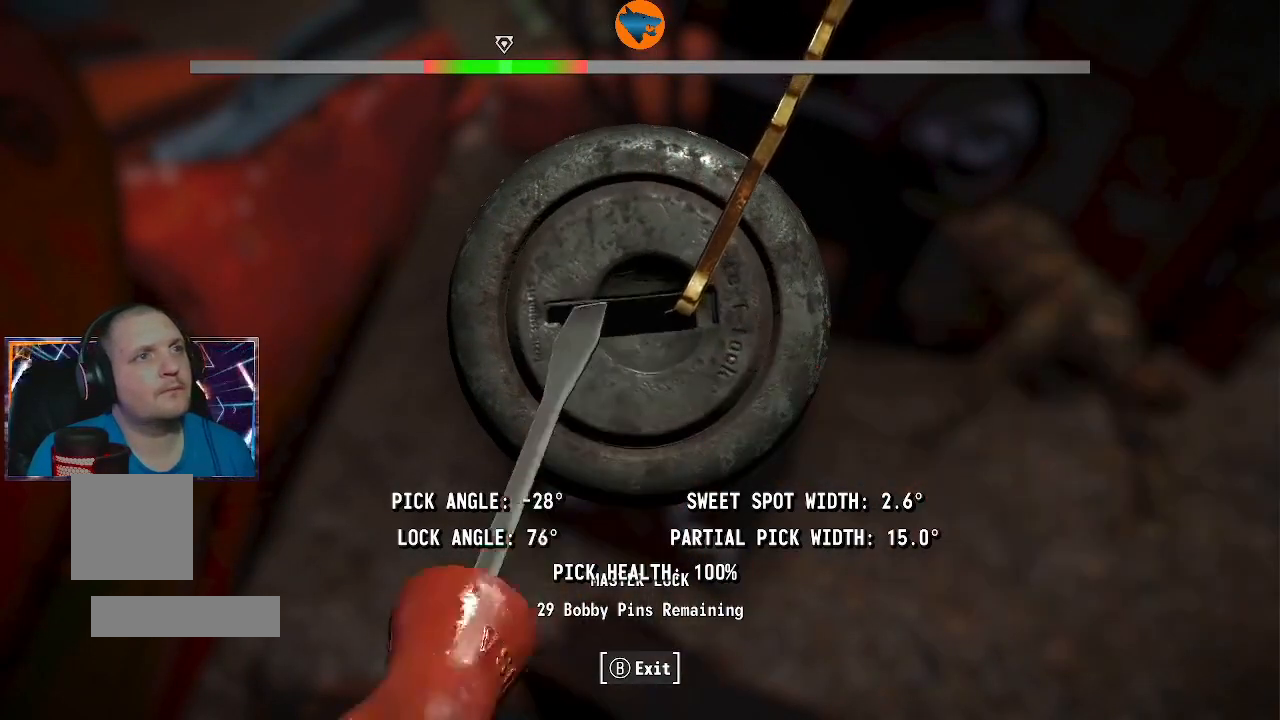
{"buttons": [], "left_stick": "center", "right_stick": "center", "events": [[467, "right_stick", "center"]]}
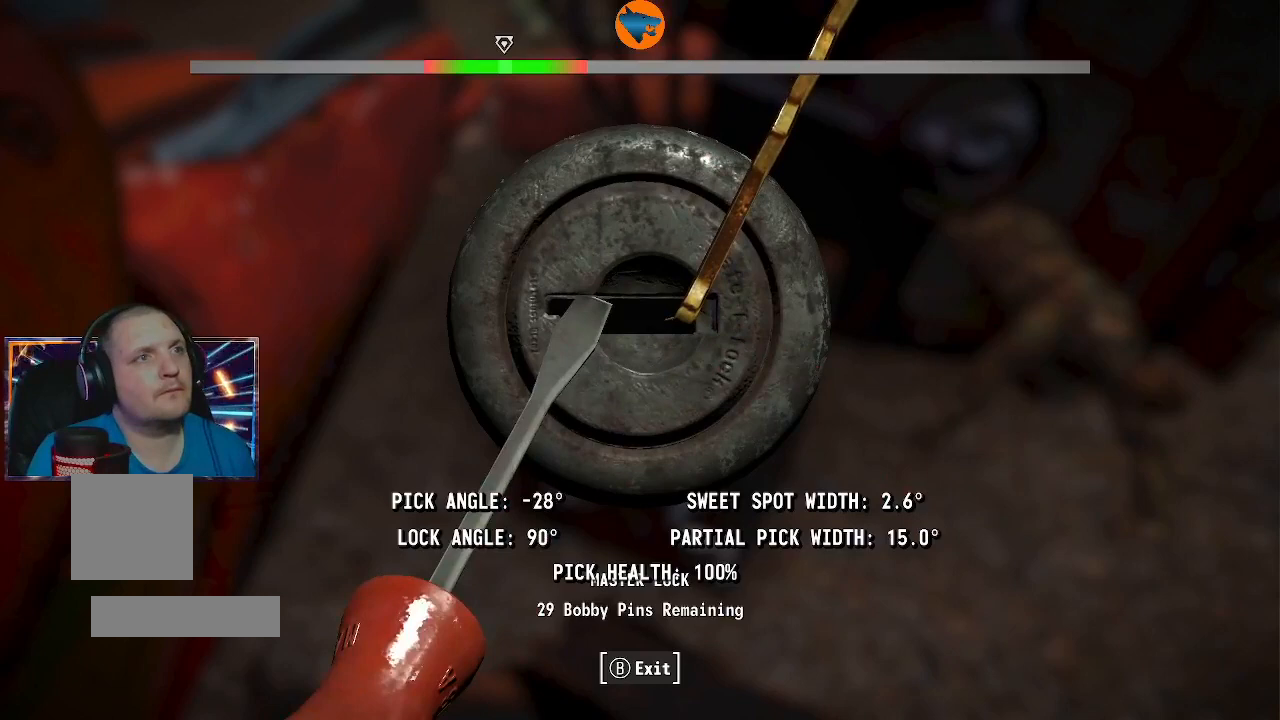
{"buttons": [], "left_stick": "center", "right_stick": "center", "events": []}